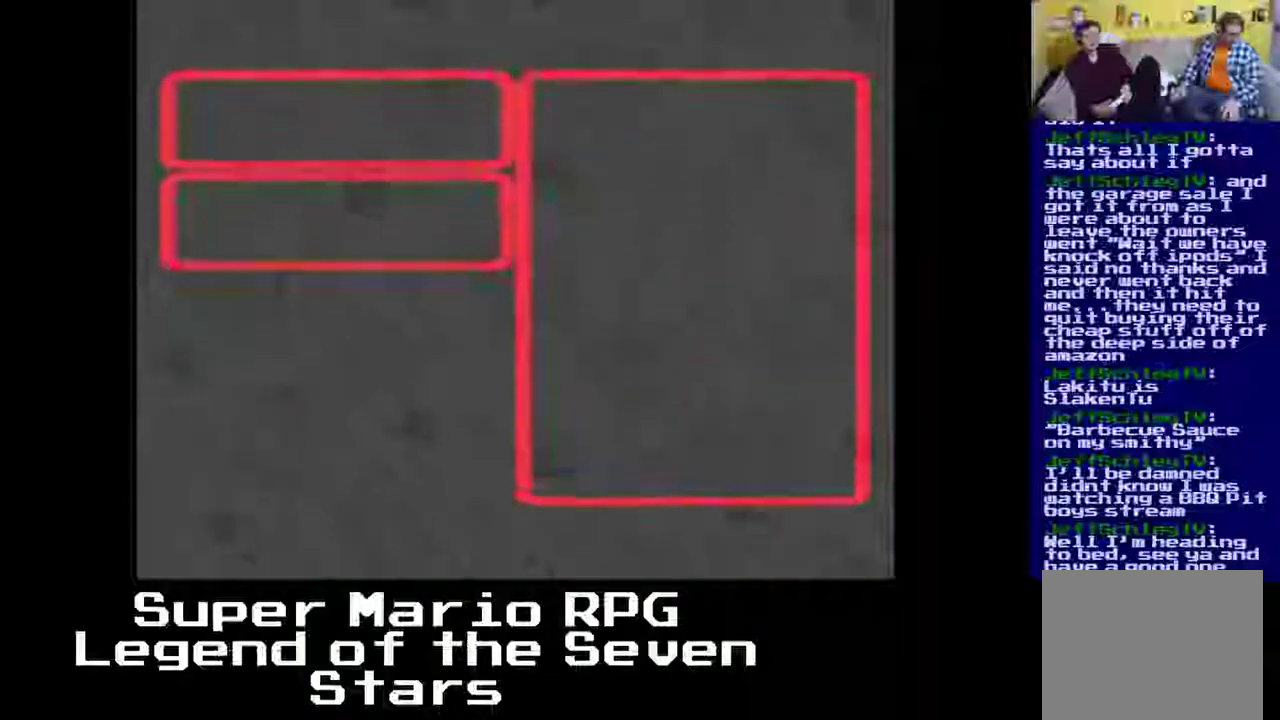
Gameplay with a controller (Xbox layout); each line is a JSON object with the inputs held at the frame after it (dt_ms = milliseconds from this image to that frame). "events" lists button and stick changes between this image and that frame as [ms after this image, input, new state], when the widget could be followed in between. Not read: L3 R3 right_stick.
{"dt_ms": 500, "buttons": [], "left_stick": "center", "events": []}
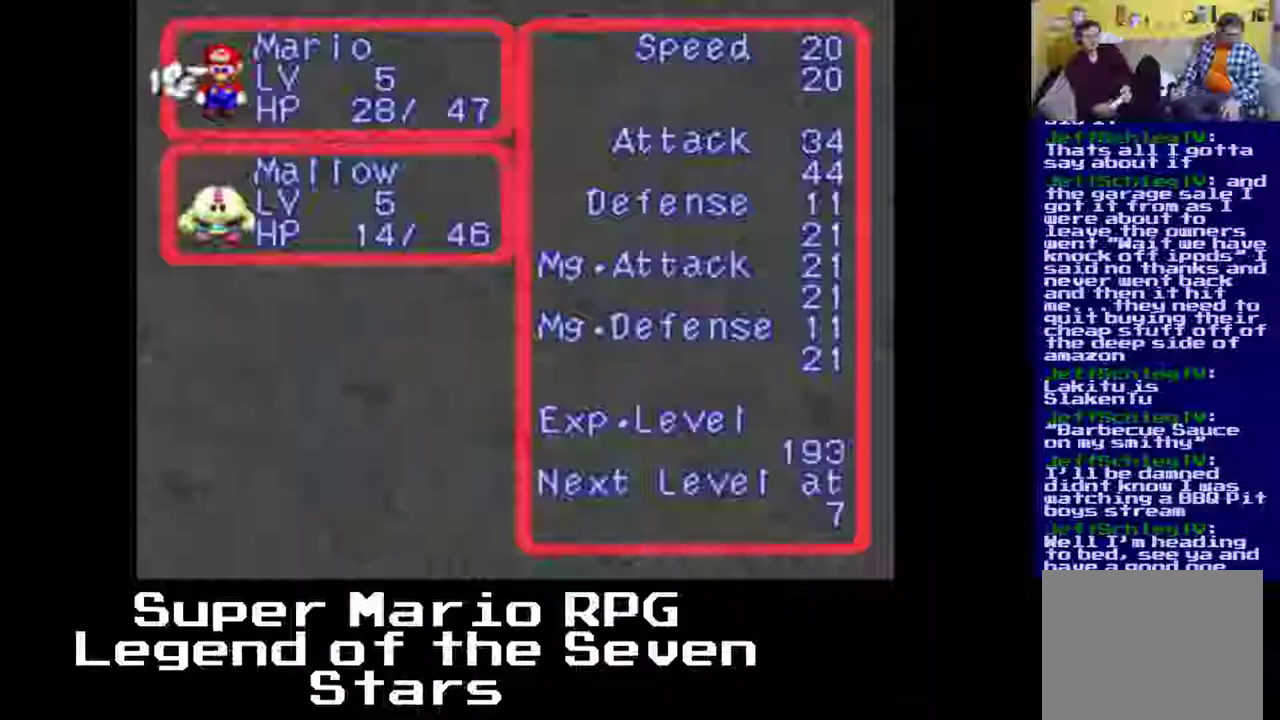
{"dt_ms": 500, "buttons": [], "left_stick": "center", "events": []}
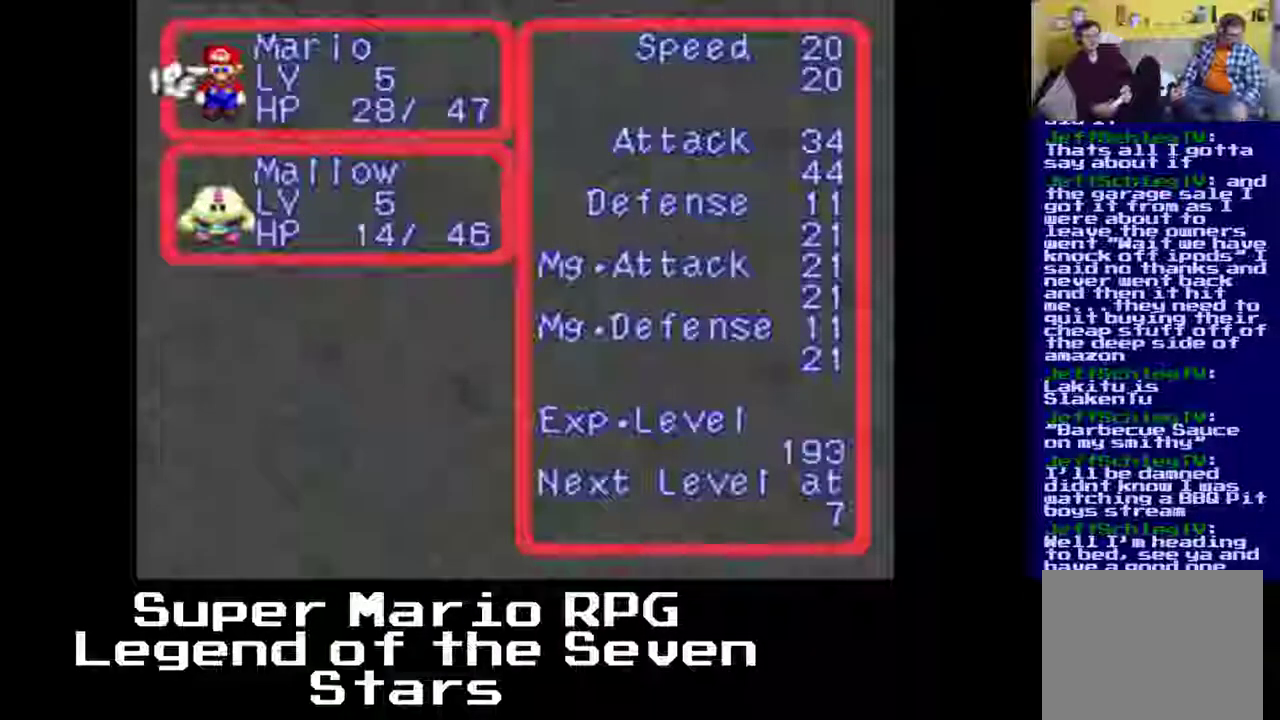
{"dt_ms": 500, "buttons": ["DPAD_UP"], "left_stick": "center", "events": [[400, "DPAD_UP", "down"]]}
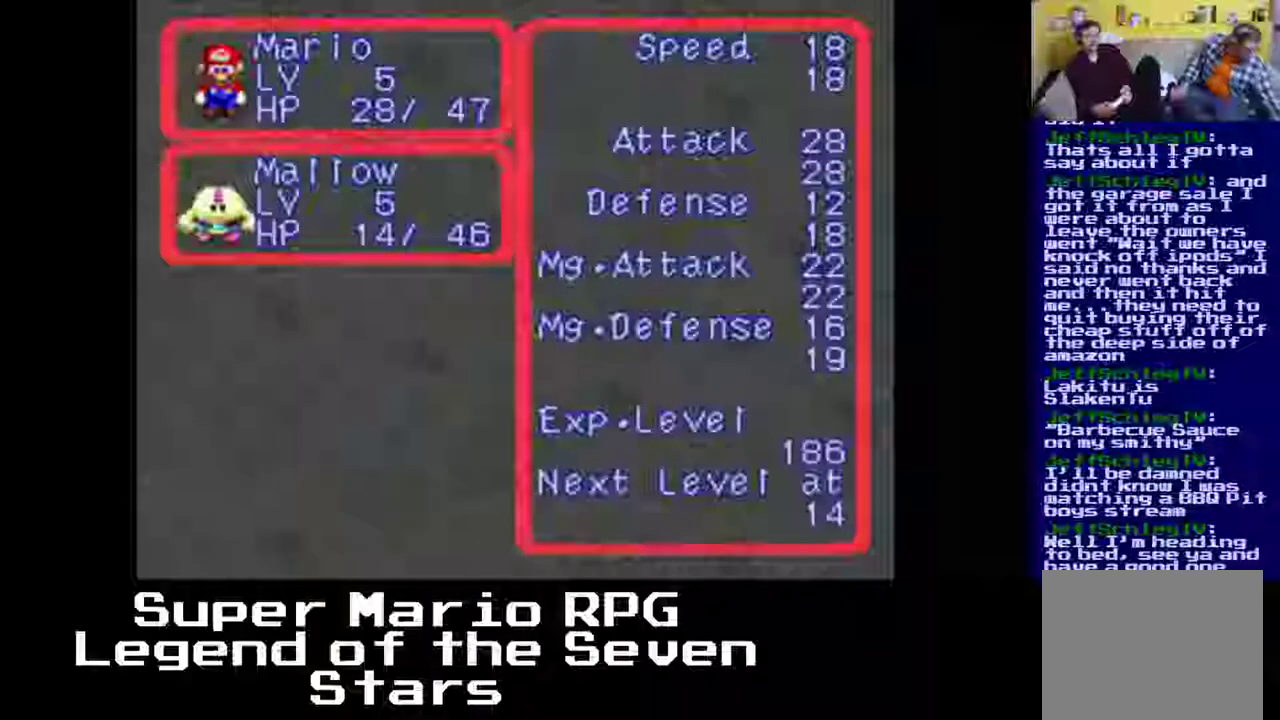
{"dt_ms": 500, "buttons": [], "left_stick": "center", "events": [[167, "DPAD_UP", "up"]]}
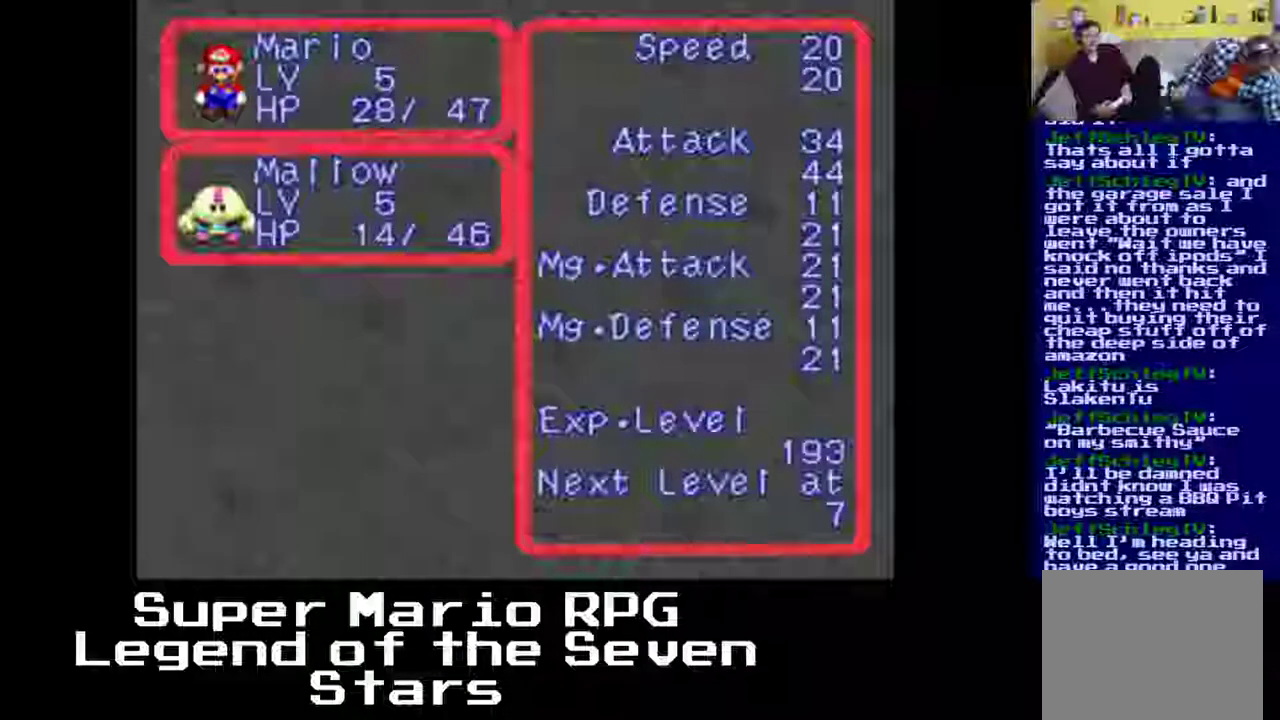
{"dt_ms": 500, "buttons": ["DPAD_DOWN"], "left_stick": "center", "events": [[467, "DPAD_DOWN", "down"]]}
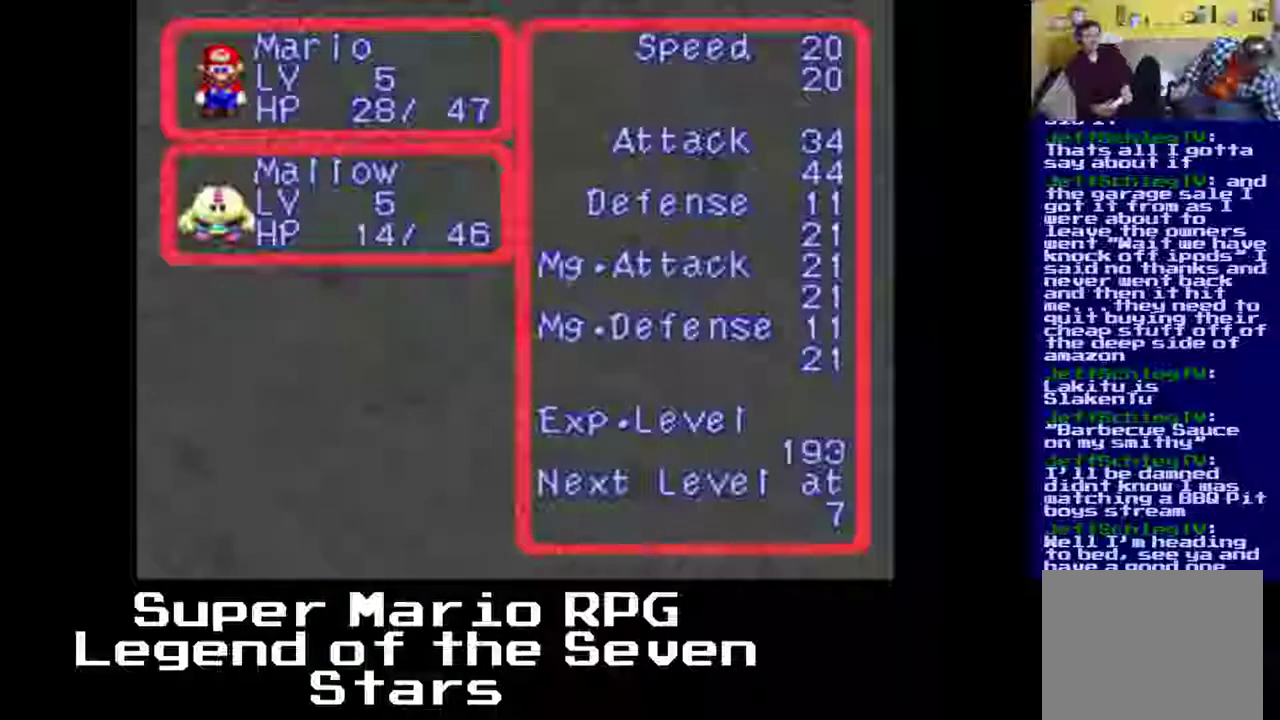
{"dt_ms": 500, "buttons": ["DPAD_UP"], "left_stick": "center", "events": [[233, "DPAD_DOWN", "up"], [500, "DPAD_UP", "down"]]}
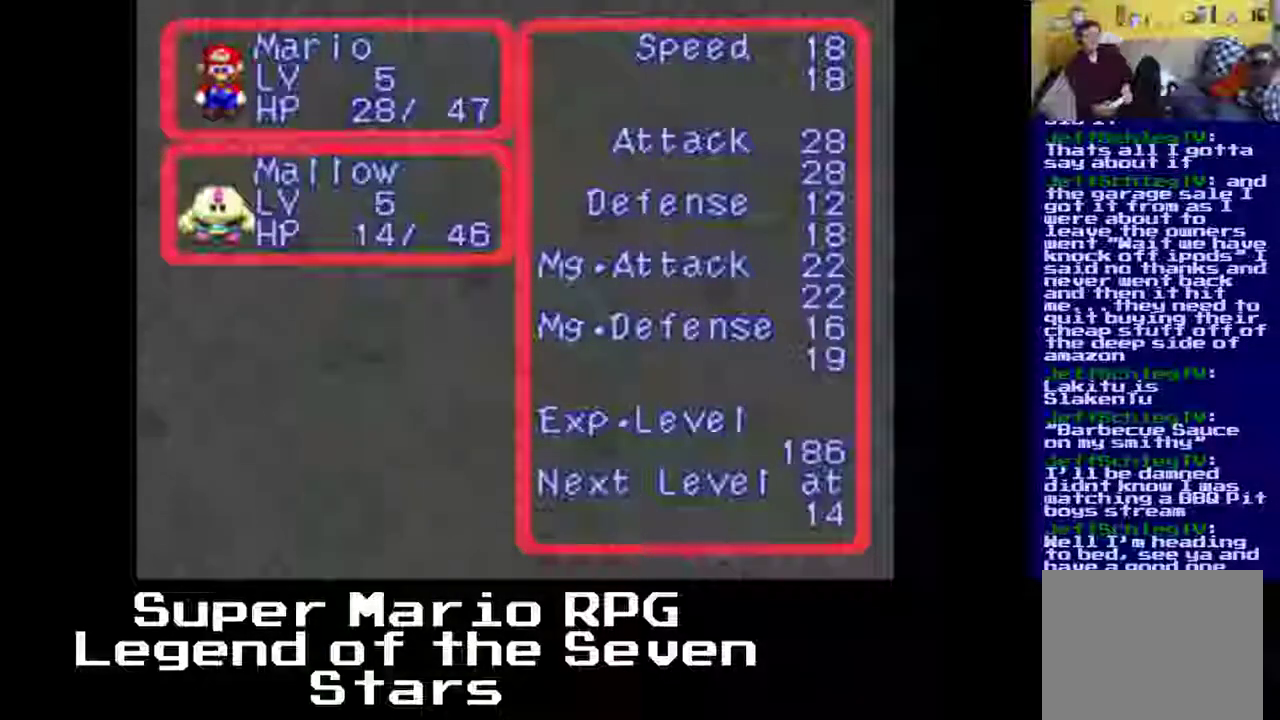
{"dt_ms": 500, "buttons": [], "left_stick": "center", "events": [[267, "DPAD_UP", "up"]]}
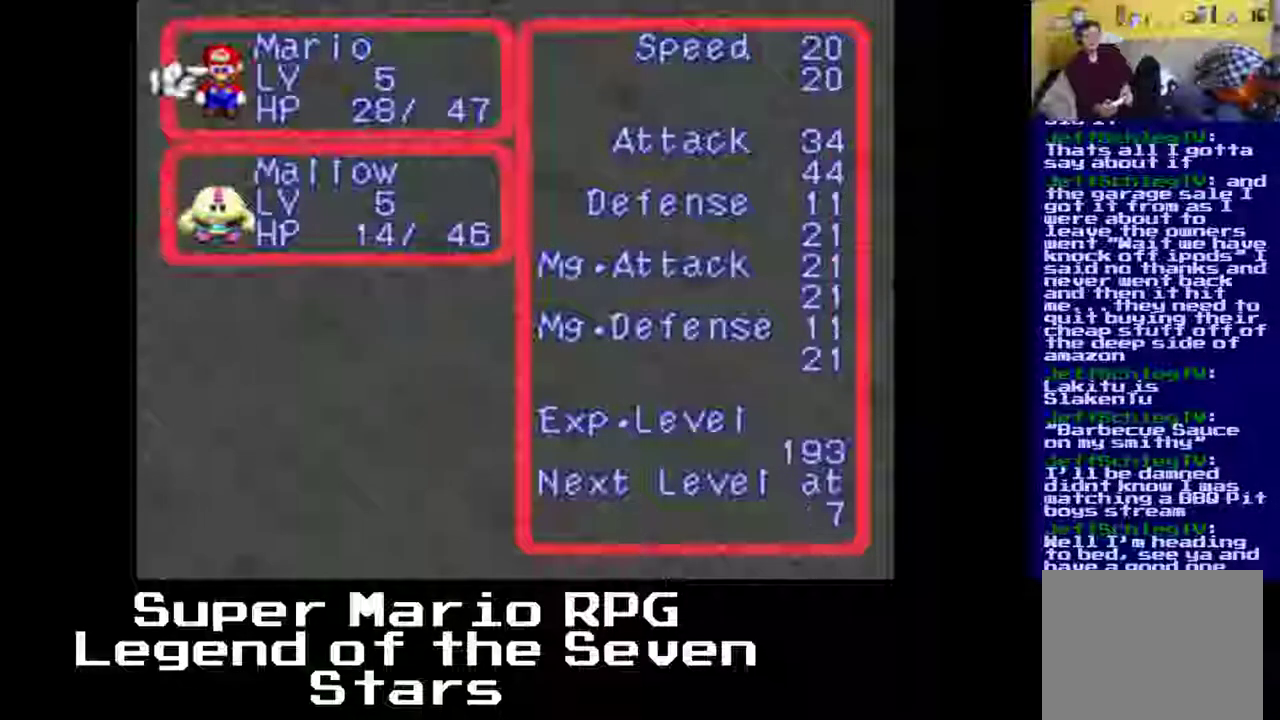
{"dt_ms": 500, "buttons": [], "left_stick": "center", "events": []}
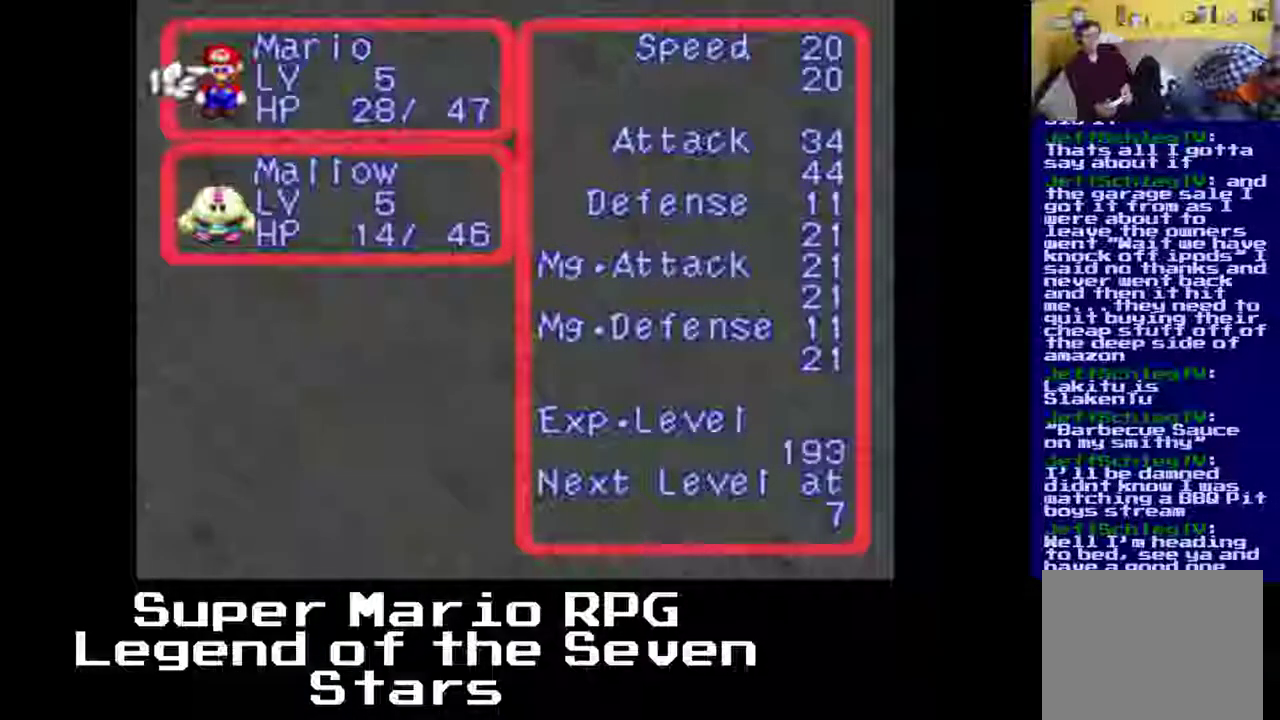
{"dt_ms": 500, "buttons": [], "left_stick": "center", "events": [[17, "Y", "down"], [167, "Y", "up"]]}
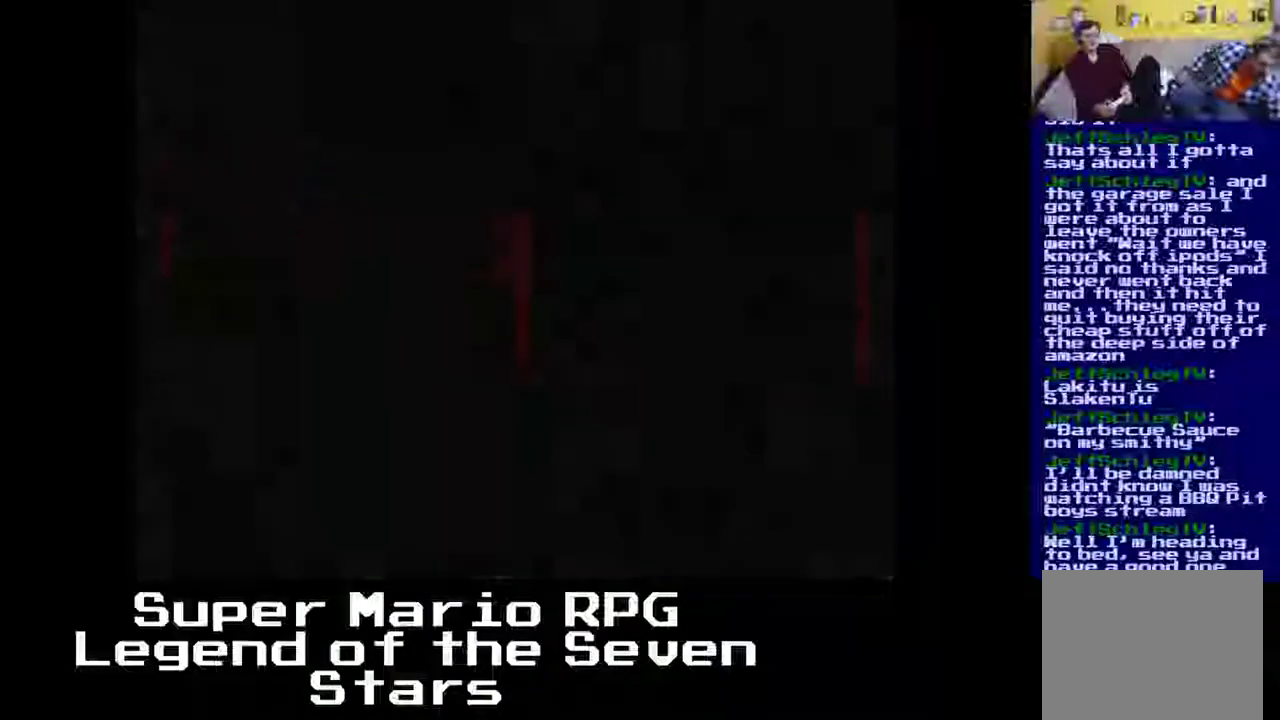
{"dt_ms": 500, "buttons": [], "left_stick": "center", "events": []}
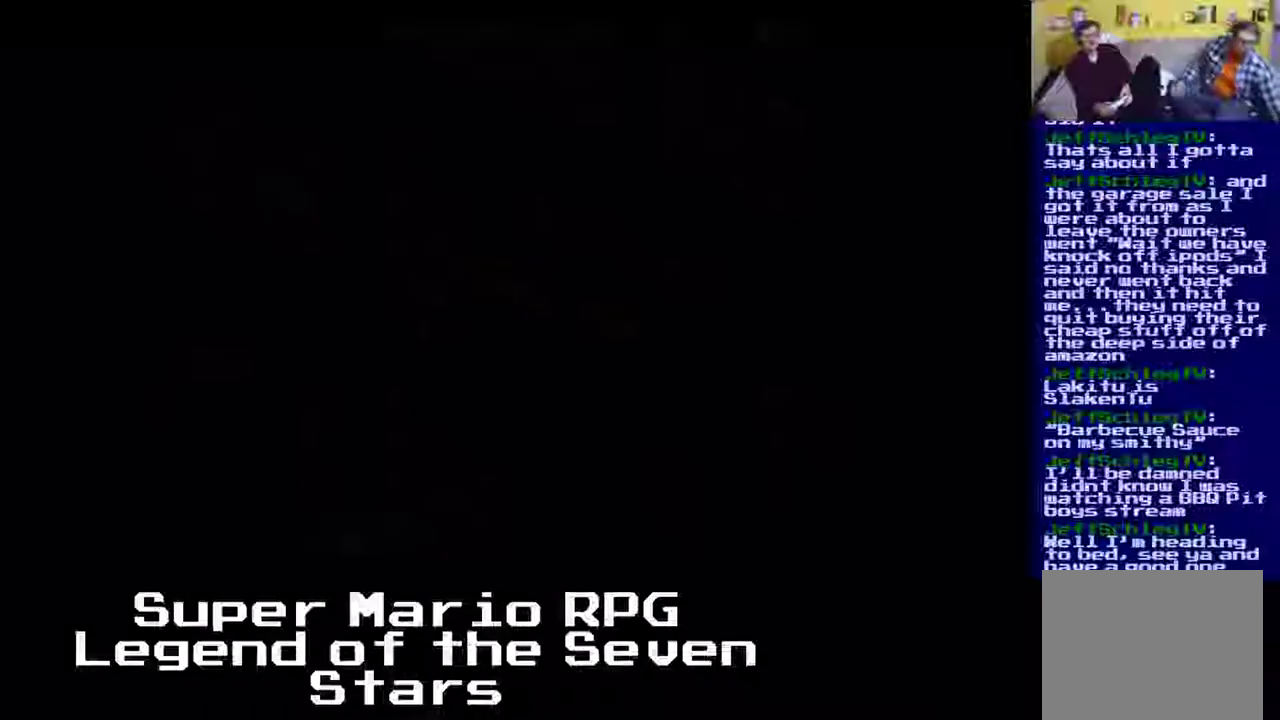
{"dt_ms": 500, "buttons": ["A"], "left_stick": "center", "events": [[300, "A", "down"]]}
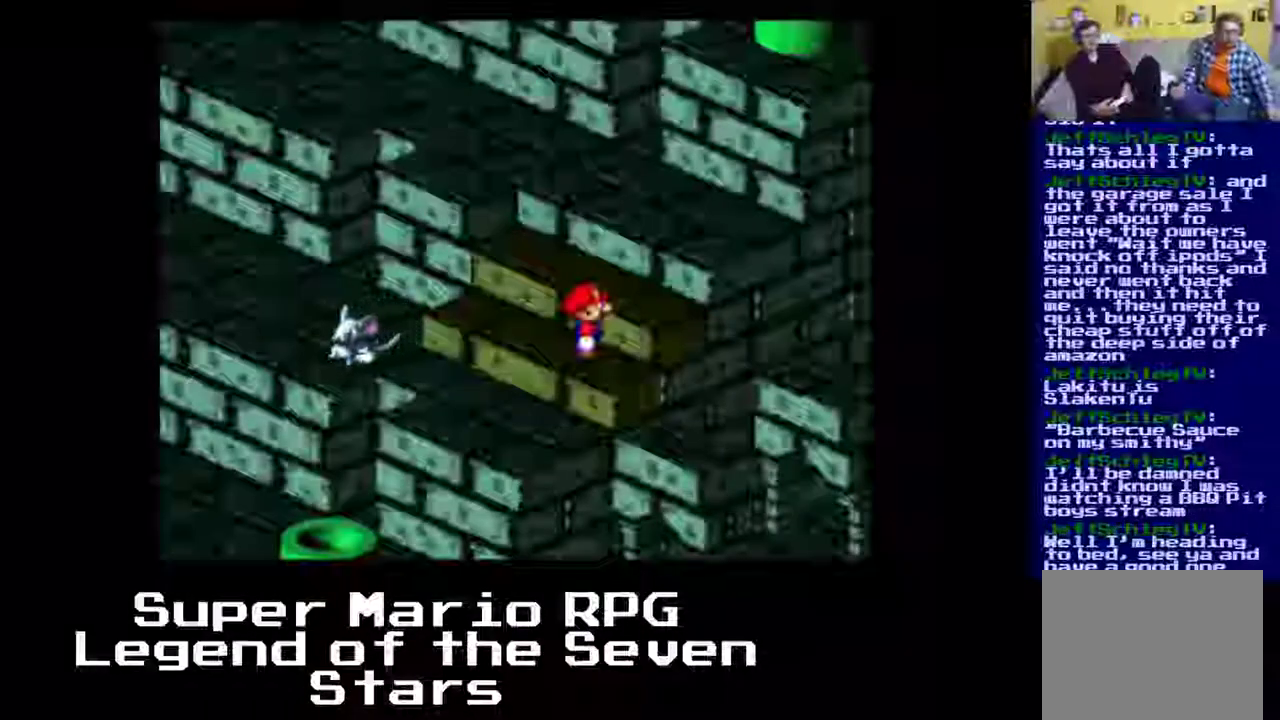
{"dt_ms": 500, "buttons": ["A"], "left_stick": "center", "events": [[233, "A", "up"], [400, "A", "down"]]}
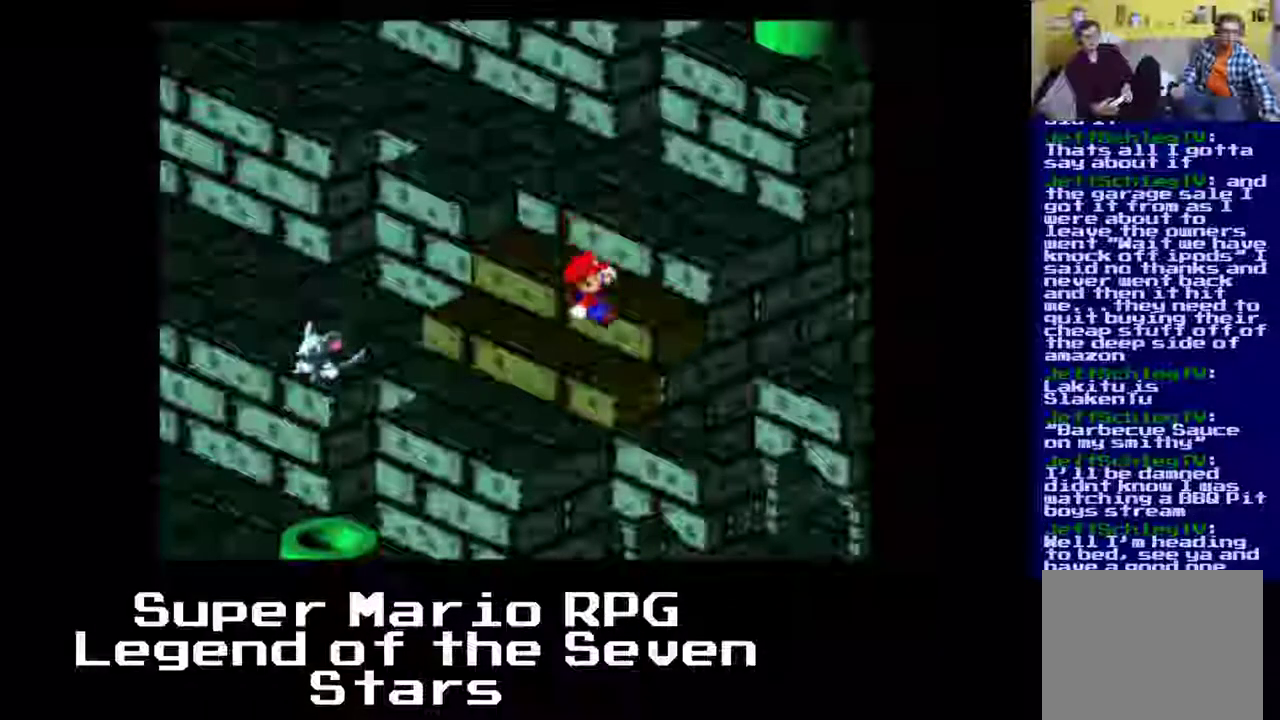
{"dt_ms": 500, "buttons": ["A", "X", "DPAD_UP"], "left_stick": "center", "events": [[133, "A", "up"], [333, "X", "down"], [467, "DPAD_UP", "down"], [500, "A", "down"]]}
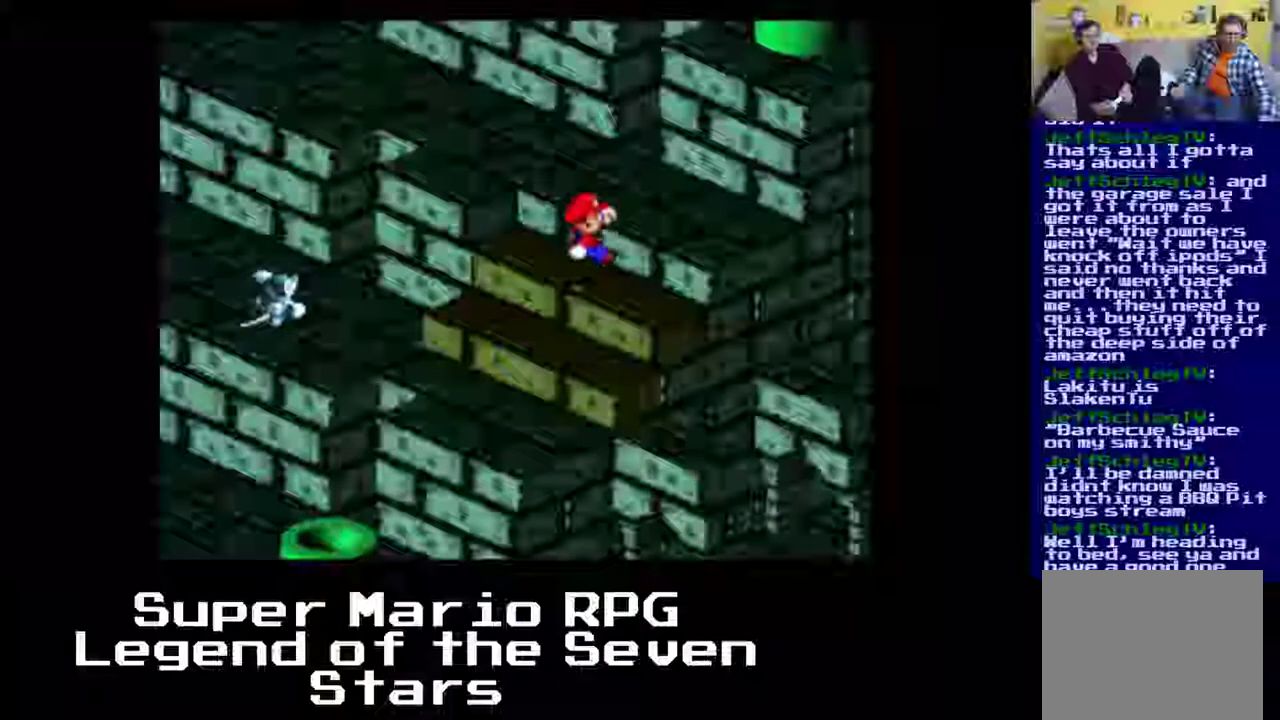
{"dt_ms": 500, "buttons": [], "left_stick": "center", "events": [[233, "DPAD_RIGHT", "down"], [317, "A", "up"], [483, "X", "up"], [500, "DPAD_RIGHT", "up"], [500, "DPAD_UP", "up"]]}
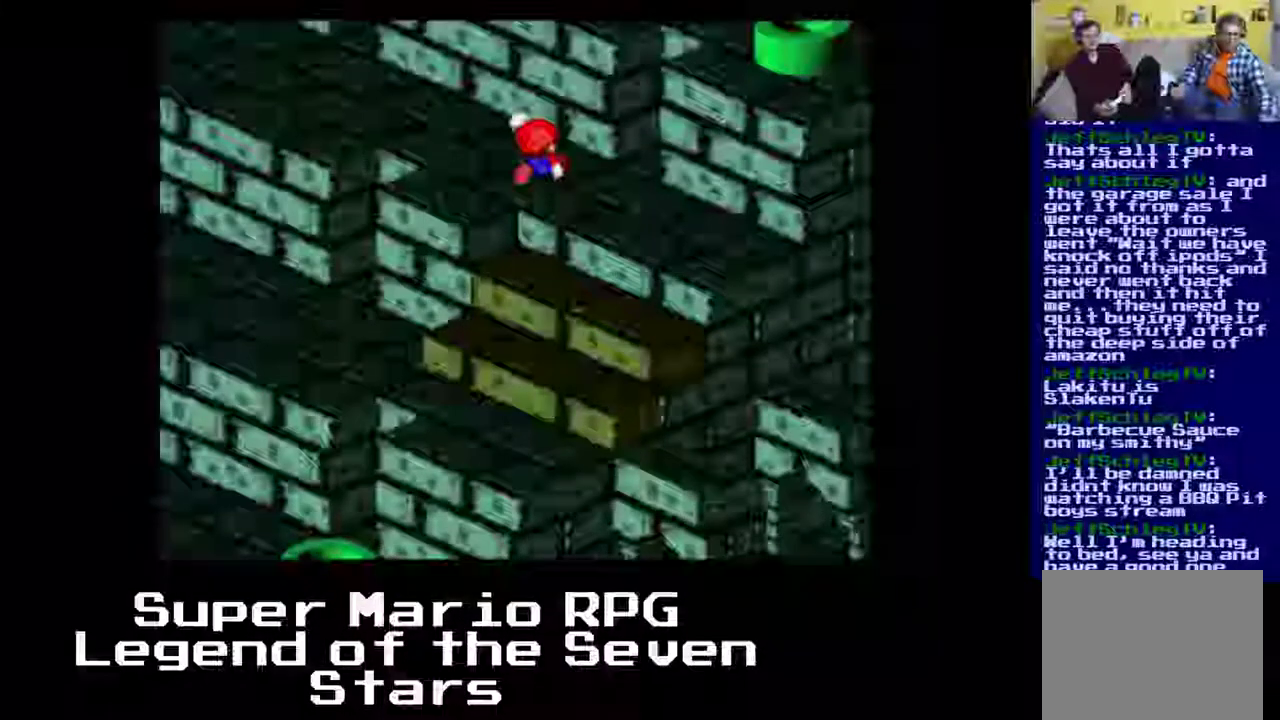
{"dt_ms": 1000, "buttons": ["A", "X", "DPAD_UP", "DPAD_LEFT"], "left_stick": "center"}
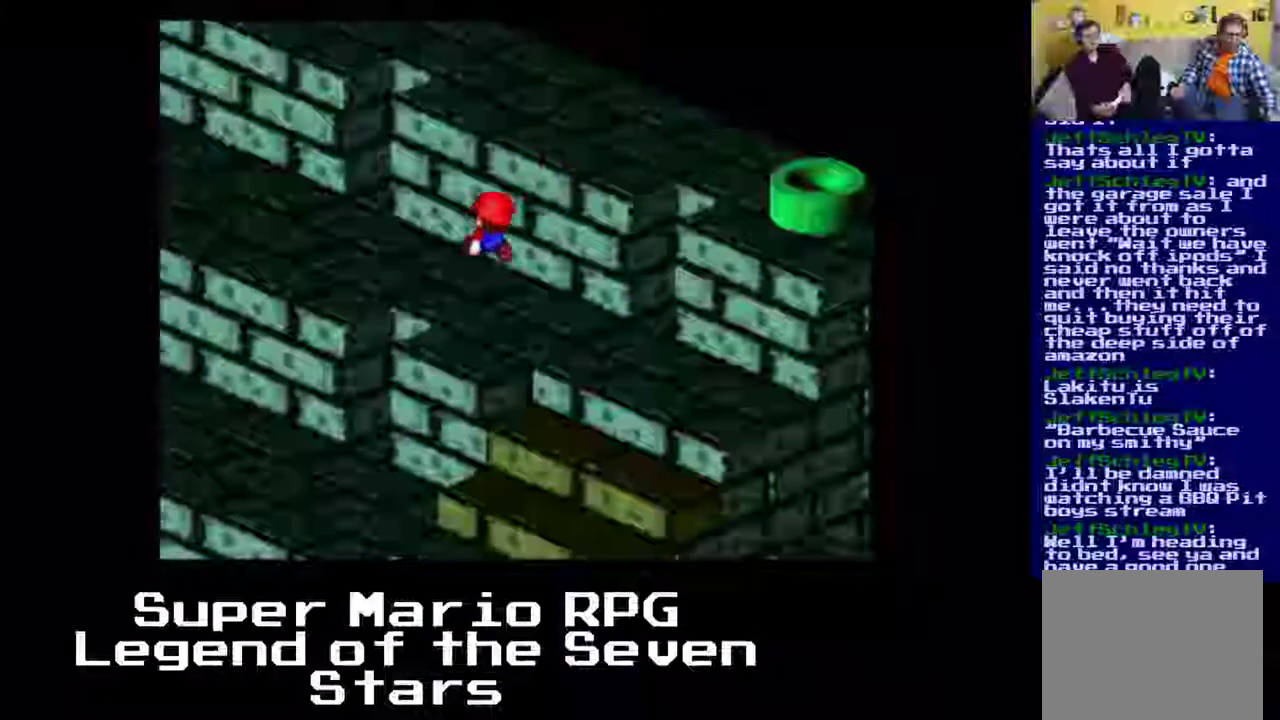
{"dt_ms": 500, "buttons": ["A", "X", "DPAD_UP", "DPAD_LEFT"], "left_stick": "center", "events": [[67, "DPAD_UP", "up"], [217, "A", "up"], [333, "DPAD_UP", "down"], [383, "A", "down"]]}
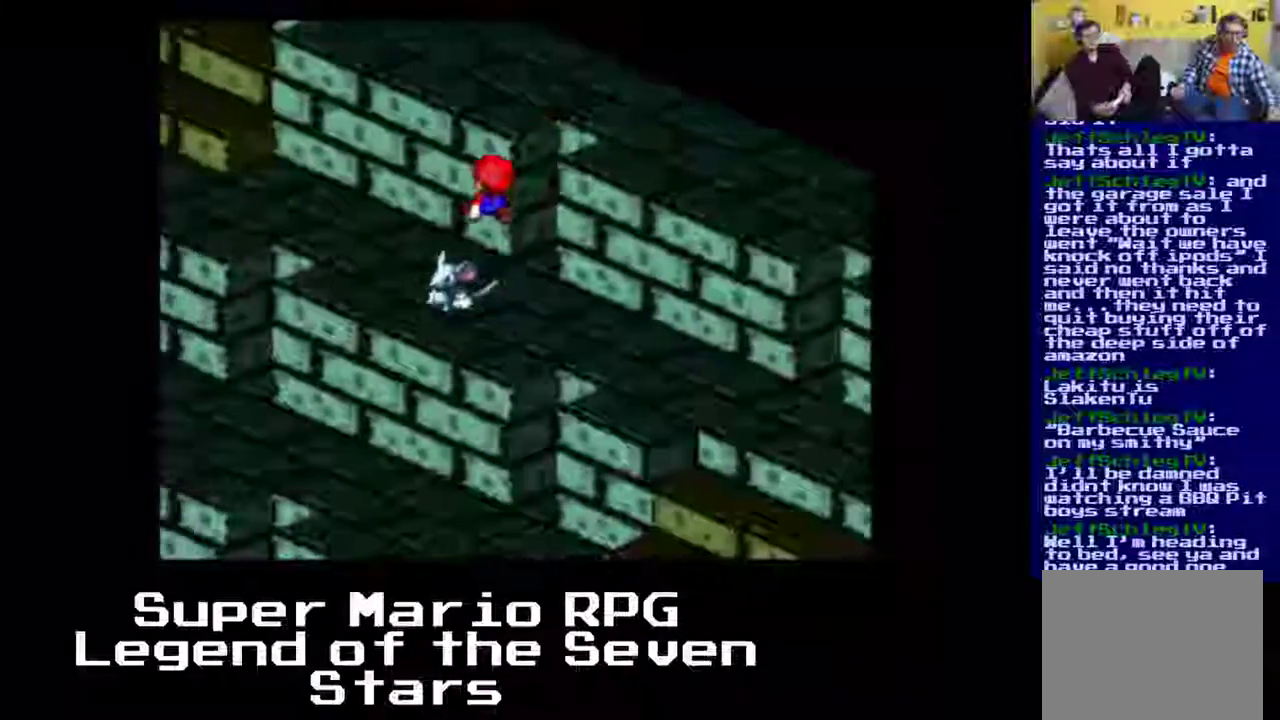
{"dt_ms": 500, "buttons": ["A", "X", "DPAD_UP", "DPAD_LEFT"], "left_stick": "center", "events": [[200, "A", "up"], [400, "A", "down"]]}
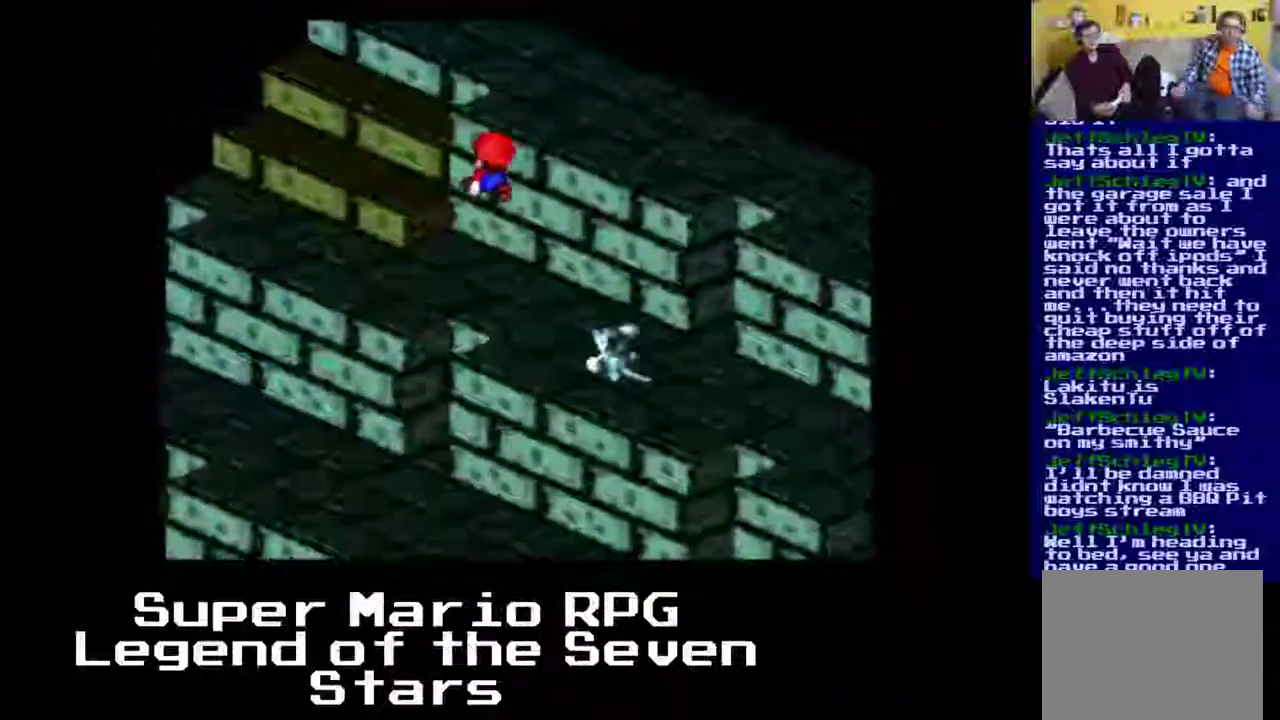
{"dt_ms": 500, "buttons": ["A", "X", "DPAD_RIGHT"], "left_stick": "center", "events": [[133, "A", "up"], [383, "A", "down"], [400, "DPAD_LEFT", "up"], [400, "DPAD_RIGHT", "down"], [400, "DPAD_UP", "up"]]}
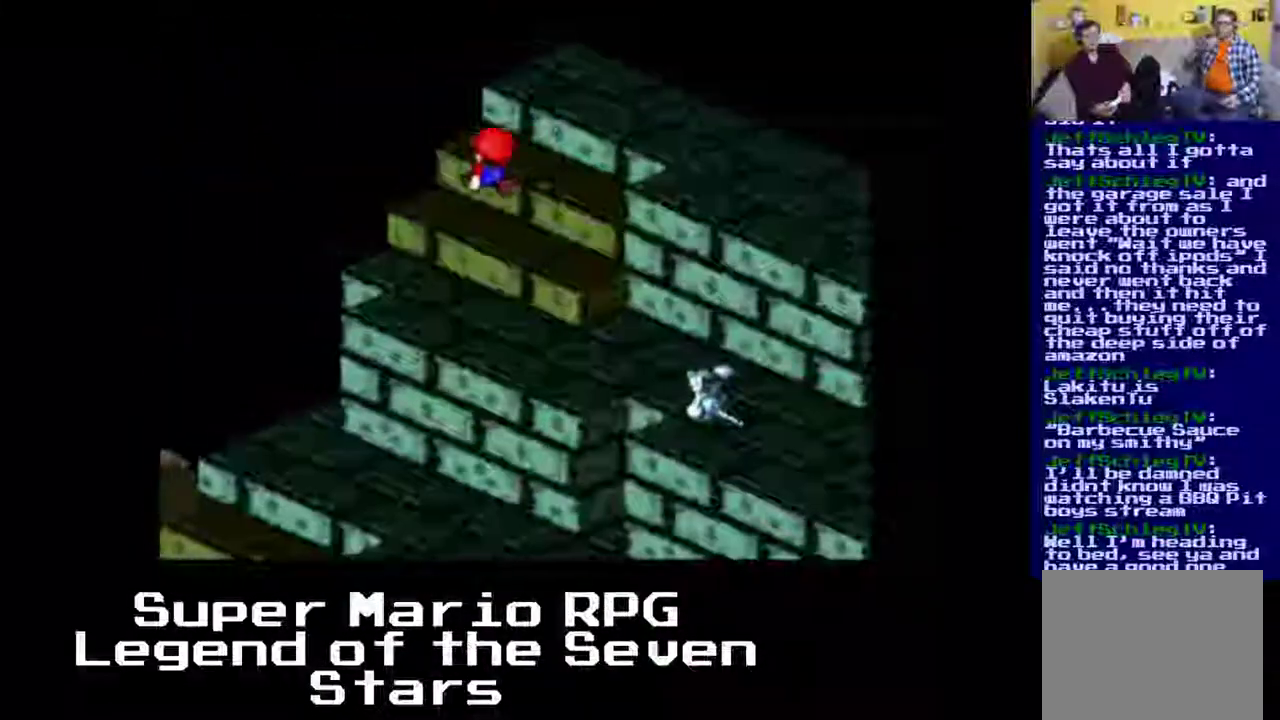
{"dt_ms": 500, "buttons": ["A", "X", "DPAD_RIGHT"], "left_stick": "center", "events": [[200, "A", "up"], [333, "A", "down"]]}
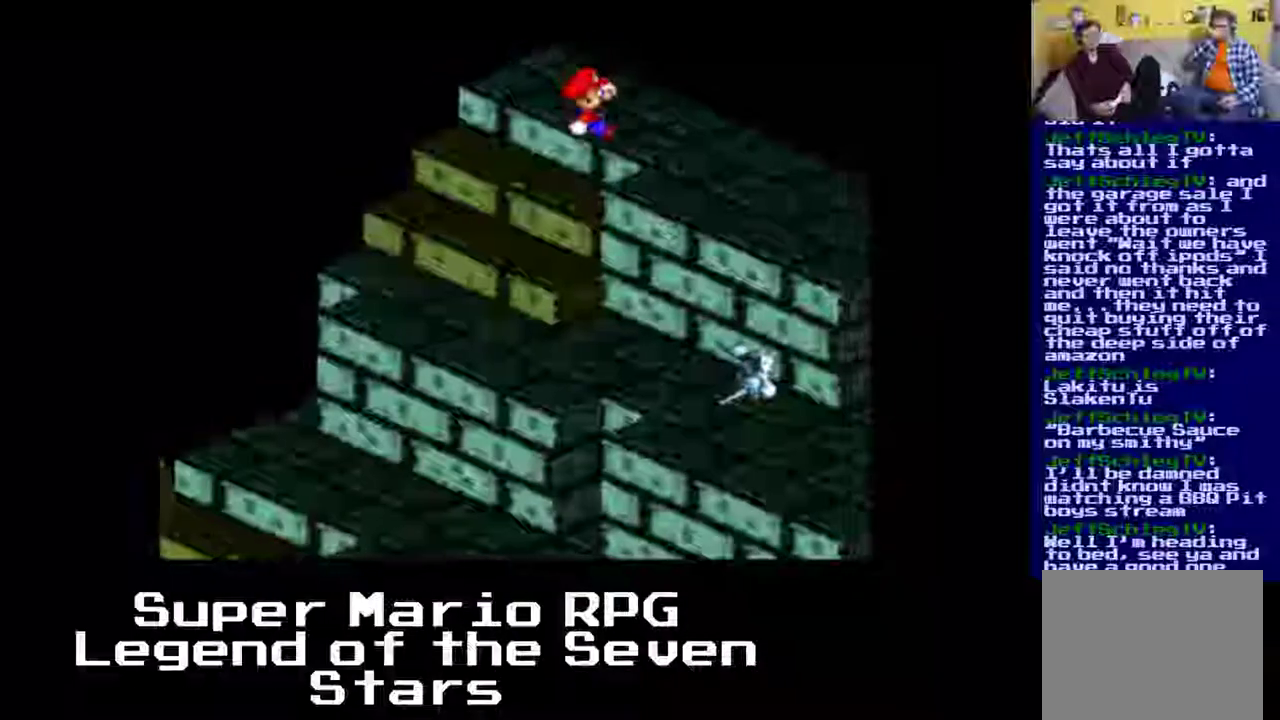
{"dt_ms": 500, "buttons": ["A", "X", "DPAD_DOWN", "DPAD_RIGHT"], "left_stick": "center", "events": [[67, "A", "up"], [333, "A", "down"], [467, "DPAD_DOWN", "down"]]}
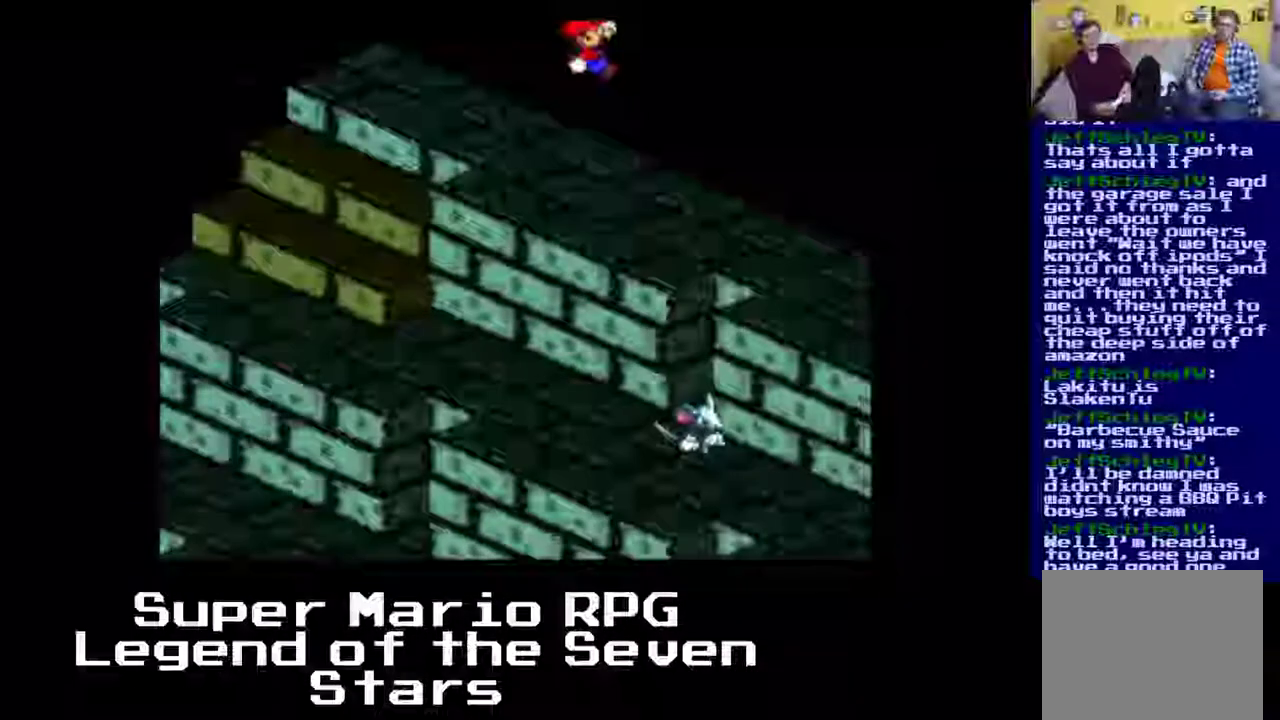
{"dt_ms": 500, "buttons": ["A", "X", "DPAD_DOWN", "DPAD_RIGHT"], "left_stick": "center", "events": [[50, "A", "up"], [333, "A", "down"]]}
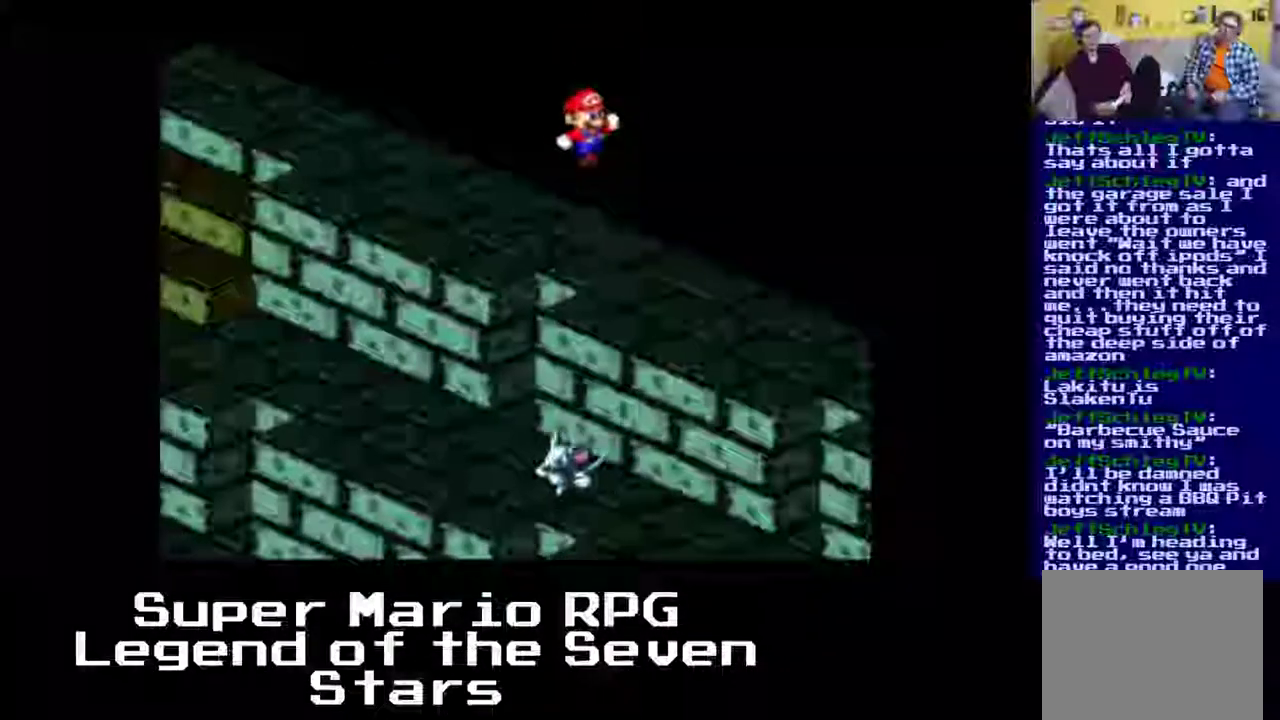
{"dt_ms": 500, "buttons": ["A", "X", "DPAD_DOWN", "DPAD_RIGHT"], "left_stick": "center", "events": [[83, "A", "up"], [350, "A", "down"]]}
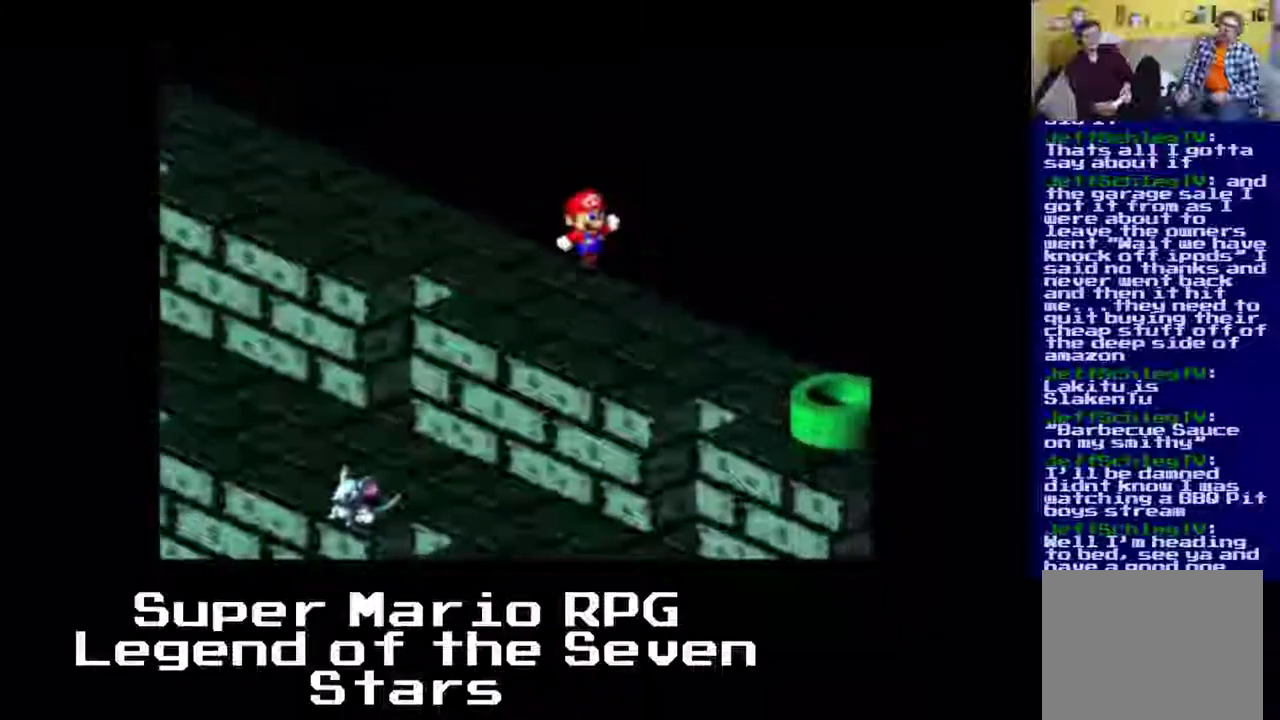
{"dt_ms": 500, "buttons": ["A", "X", "DPAD_DOWN", "DPAD_RIGHT"], "left_stick": "center", "events": [[83, "A", "up"], [367, "A", "down"]]}
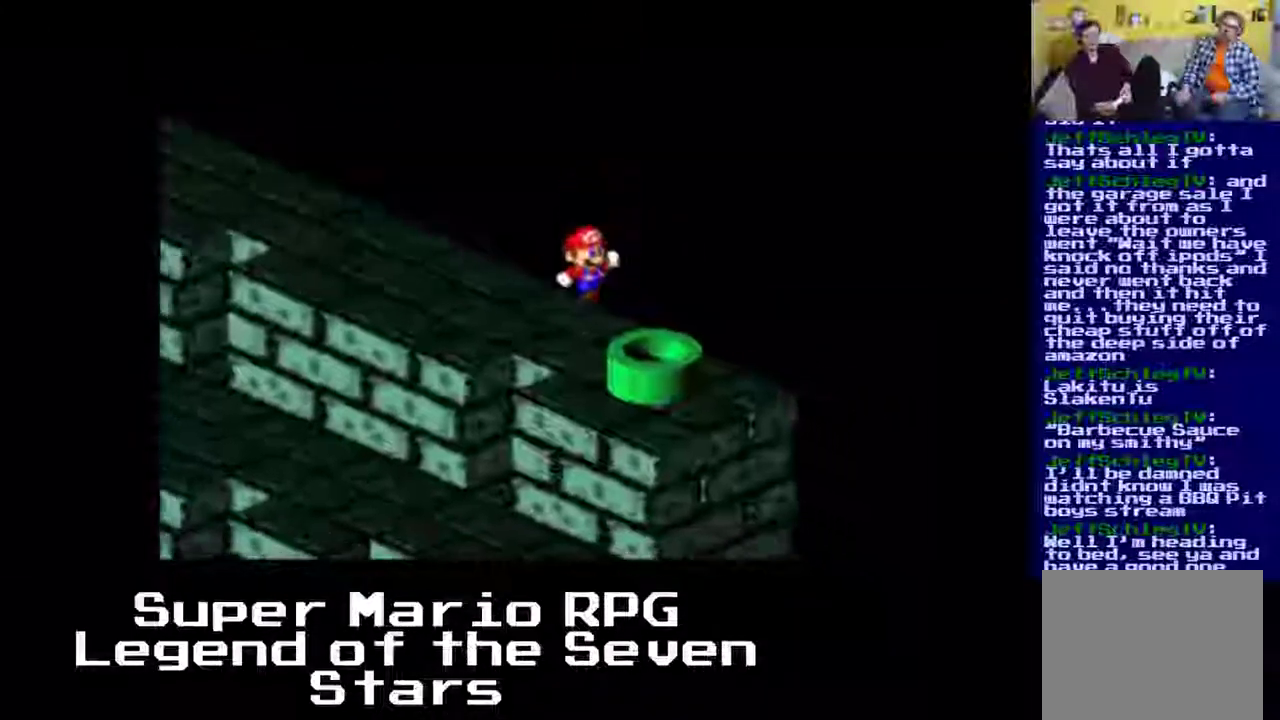
{"dt_ms": 500, "buttons": [], "left_stick": "center", "events": [[67, "DPAD_DOWN", "up"], [217, "A", "up"], [233, "X", "up"], [333, "DPAD_RIGHT", "up"]]}
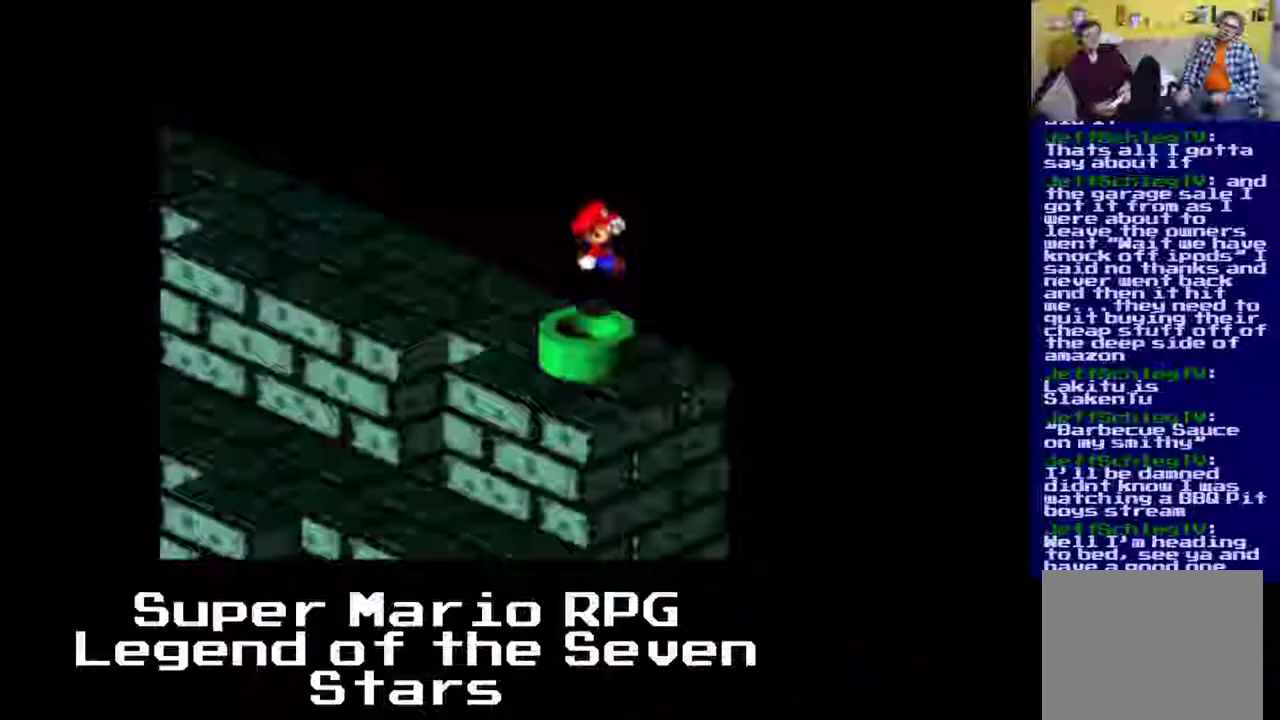
{"dt_ms": 500, "buttons": [], "left_stick": "center", "events": []}
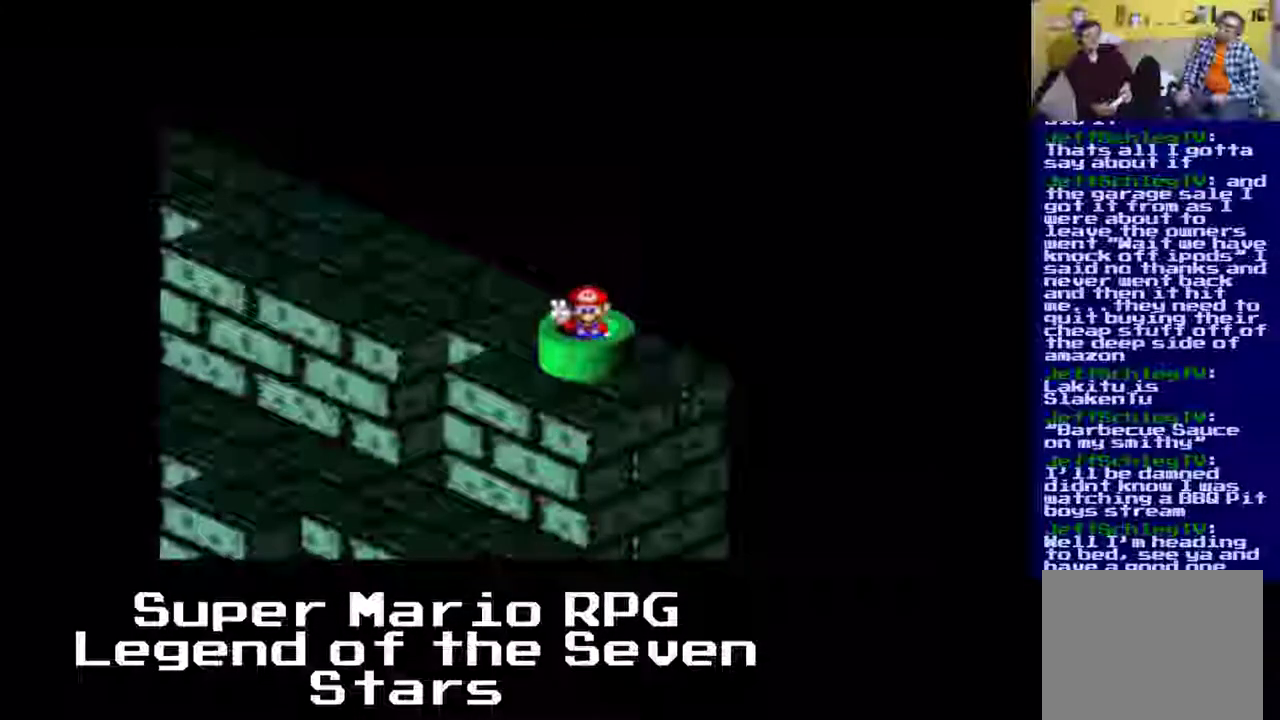
{"dt_ms": 500, "buttons": [], "left_stick": "center", "events": []}
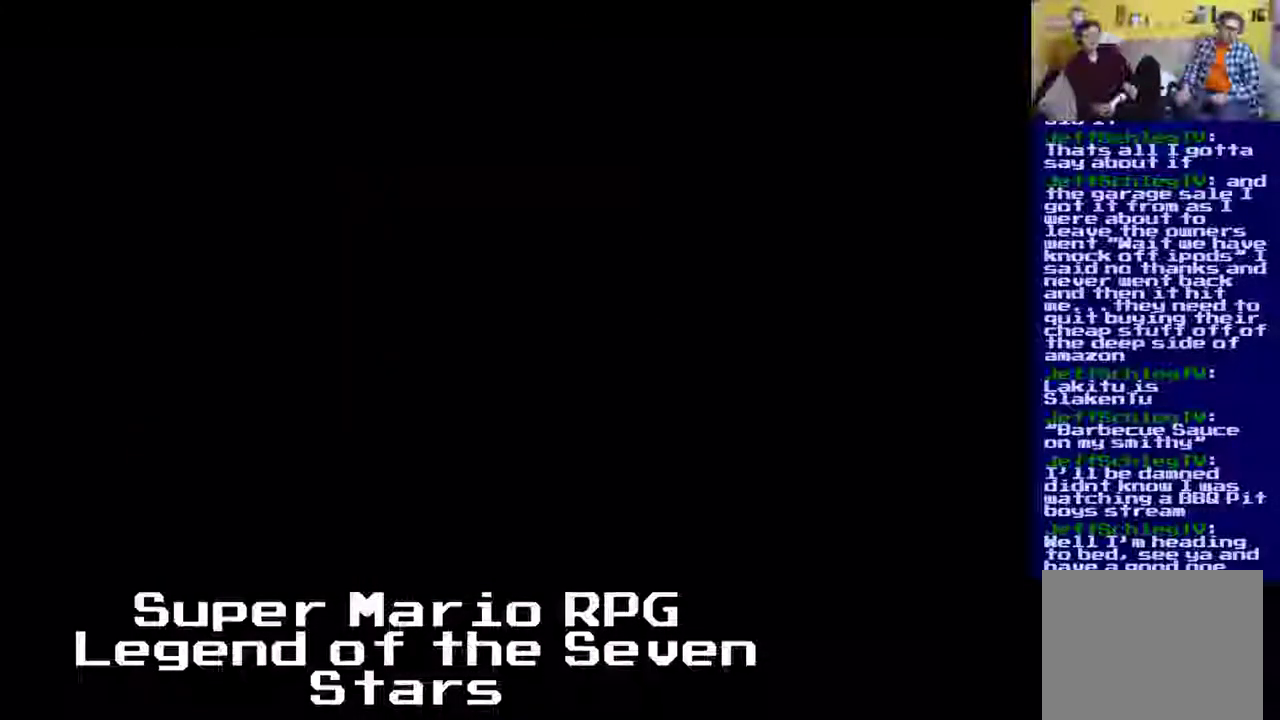
{"dt_ms": 500, "buttons": [], "left_stick": "center", "events": []}